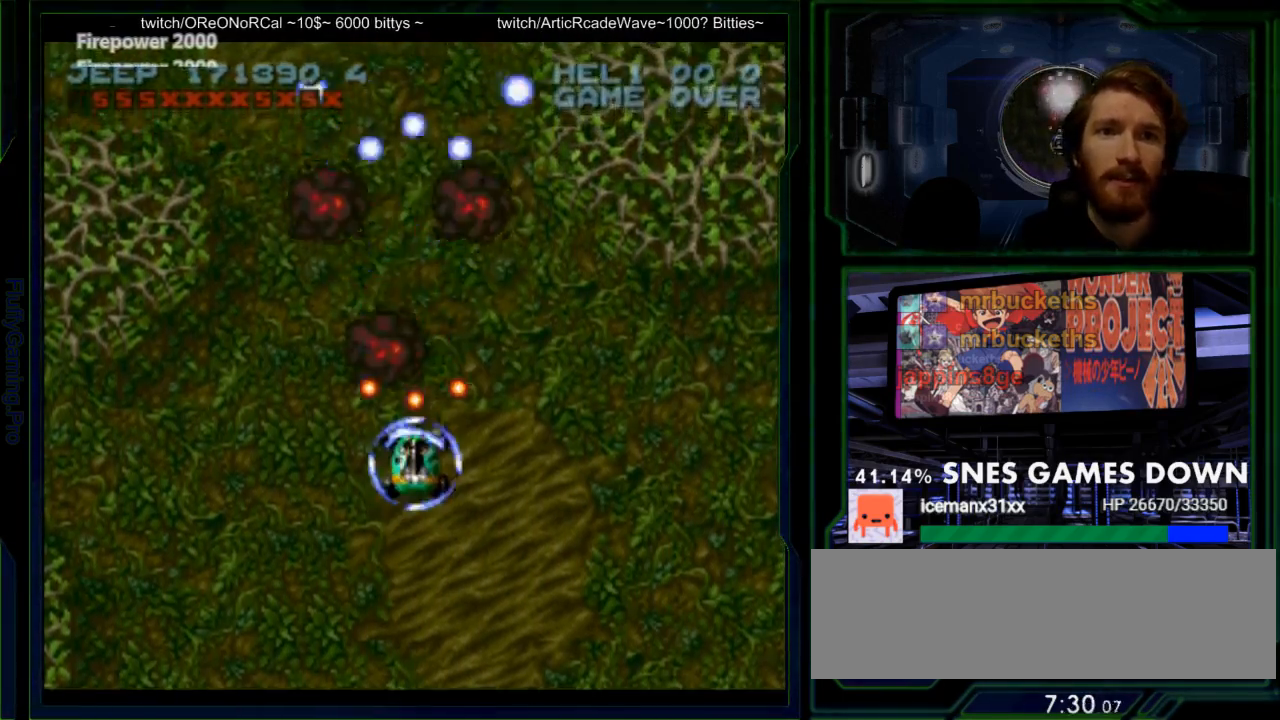
Gameplay with a controller (Nintendo layout); each line is a JSON object with the inputs held at the frame after it. "events" lists button and stick changes between this image and that frame as [ms after this image, input, new state], when the widget could be followed in between. Not read: L3 R3.
{"buttons": ["Y", "SELECT"]}
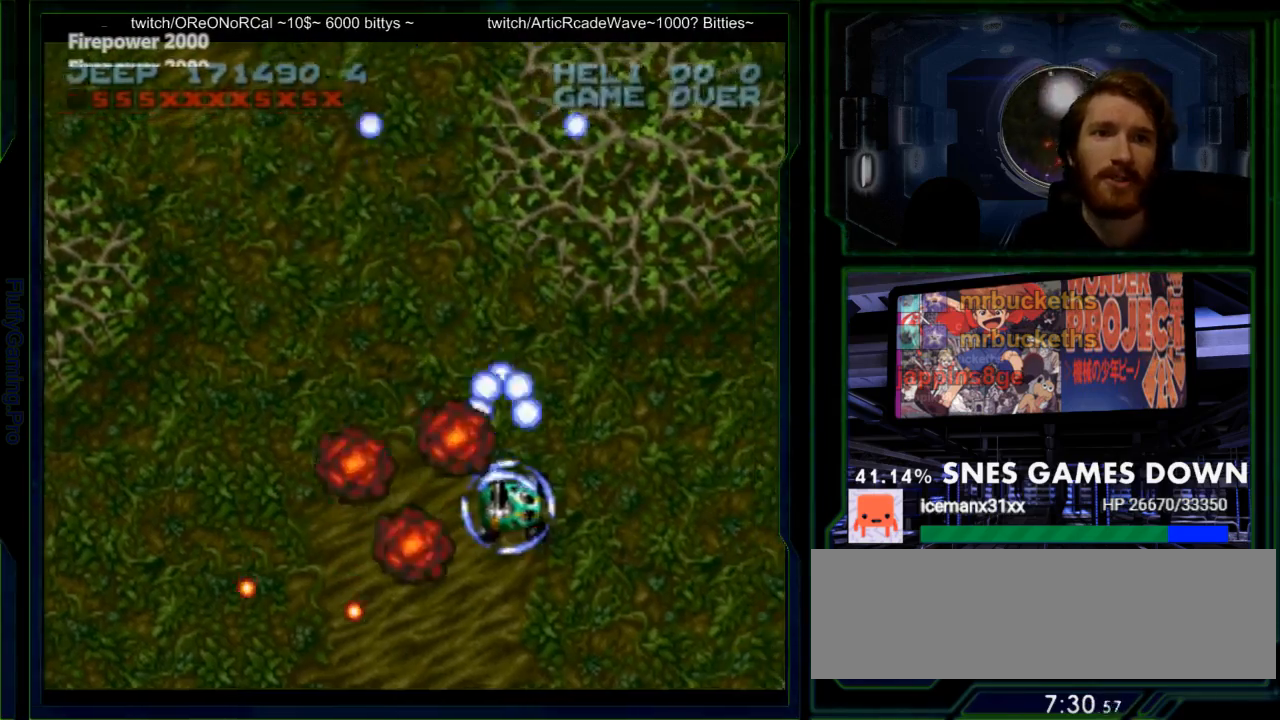
{"buttons": ["Y", "DPAD_RIGHT"]}
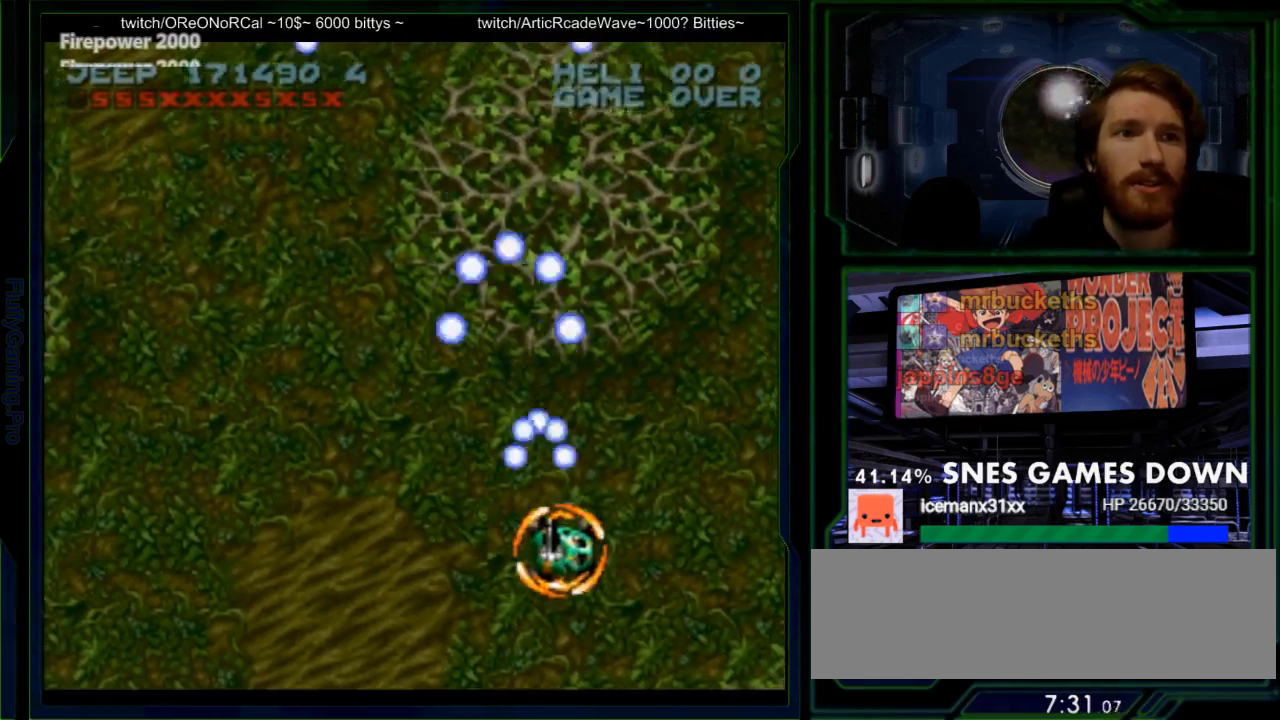
{"buttons": ["Y", "DPAD_RIGHT"]}
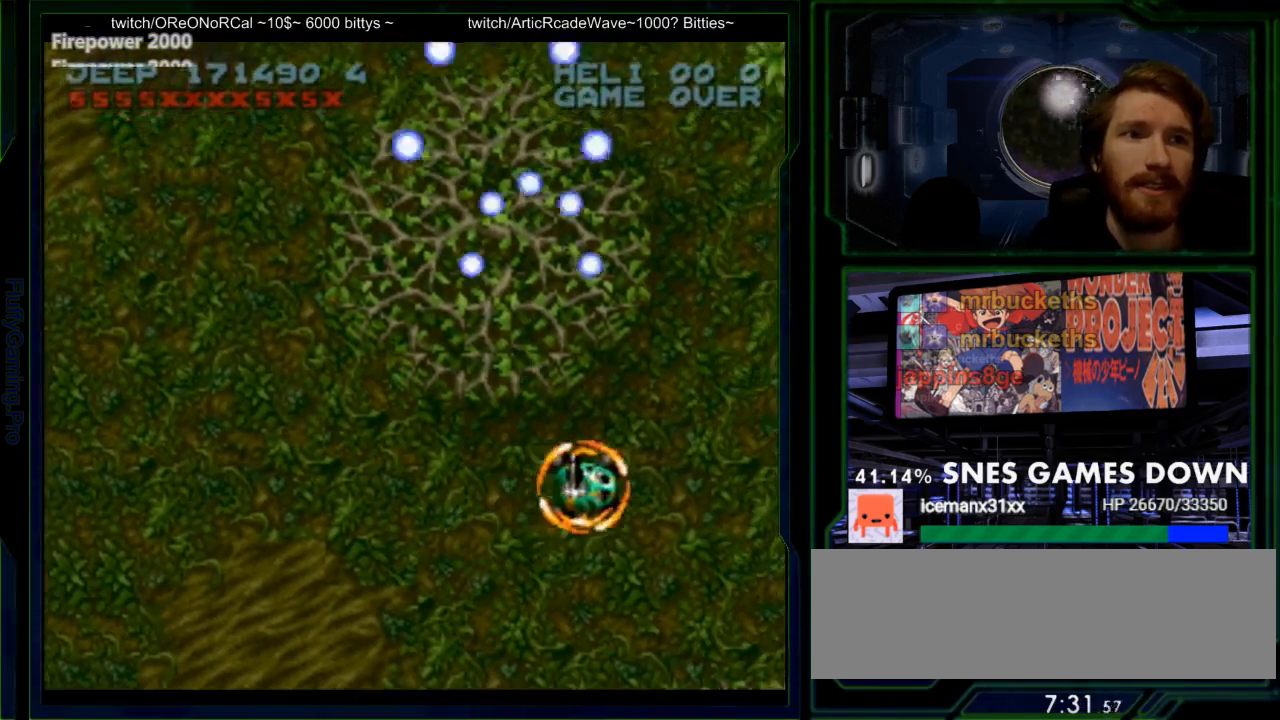
{"buttons": ["Y", "DPAD_DOWN", "DPAD_LEFT"], "events": [[150, "SELECT", "down"], [183, "DPAD_RIGHT", "up"], [183, "DPAD_UP", "down"], [217, "DPAD_LEFT", "down"], [217, "DPAD_UP", "up"], [300, "SELECT", "up"], [500, "DPAD_DOWN", "down"]]}
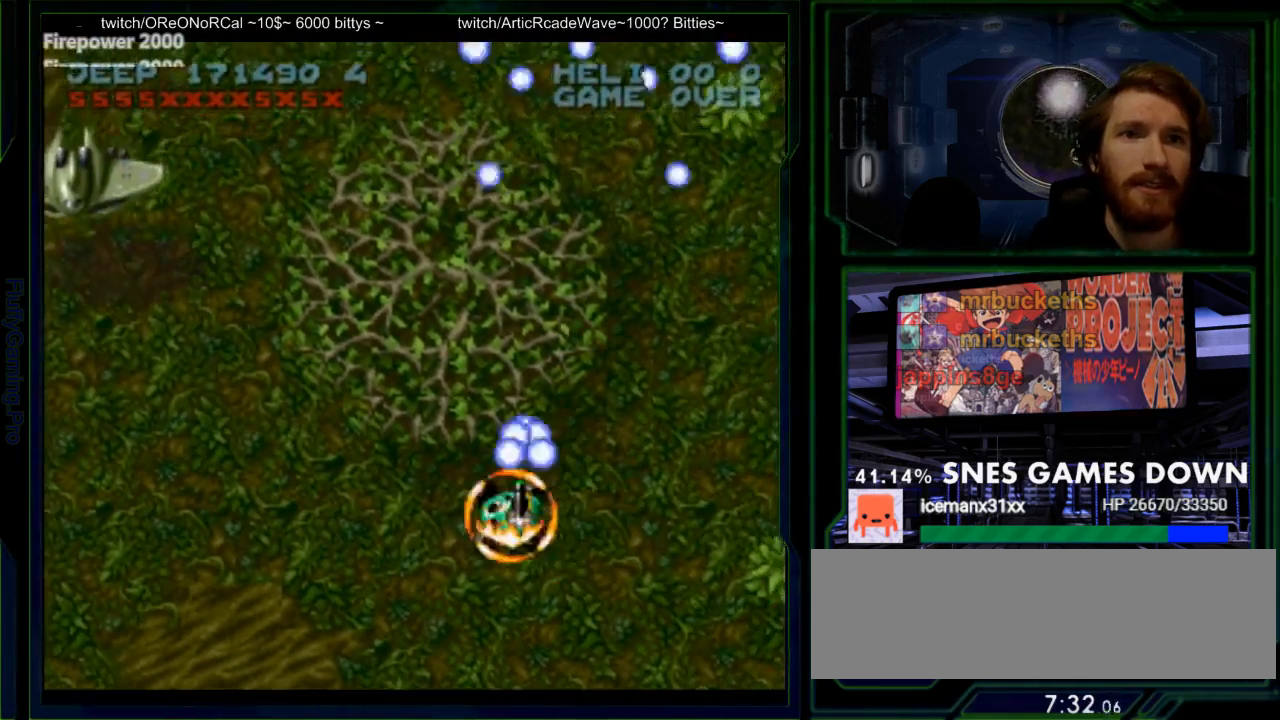
{"buttons": ["Y", "DPAD_UP", "DPAD_LEFT"], "events": [[33, "DPAD_DOWN", "up"], [33, "Y", "up"], [100, "DPAD_UP", "down"], [133, "Y", "down"]]}
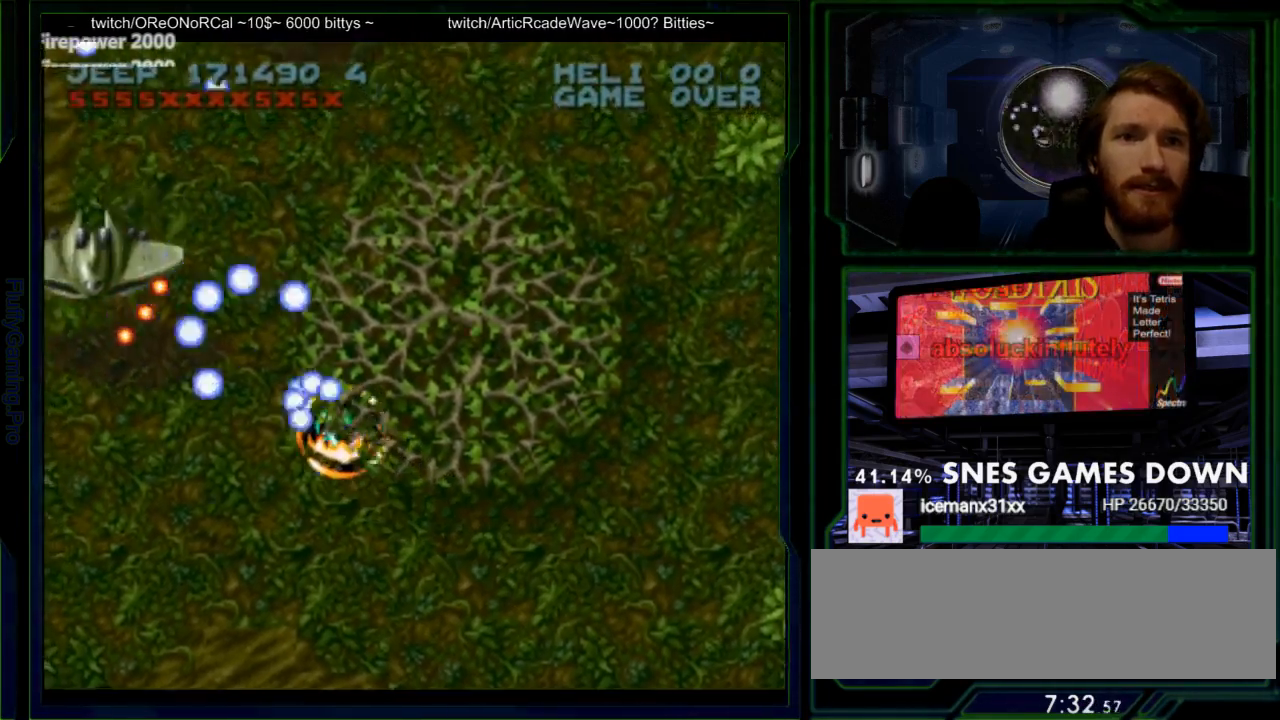
{"buttons": ["Y", "DPAD_UP"], "events": [[17, "DPAD_UP", "up"], [250, "DPAD_LEFT", "up"], [467, "DPAD_UP", "down"]]}
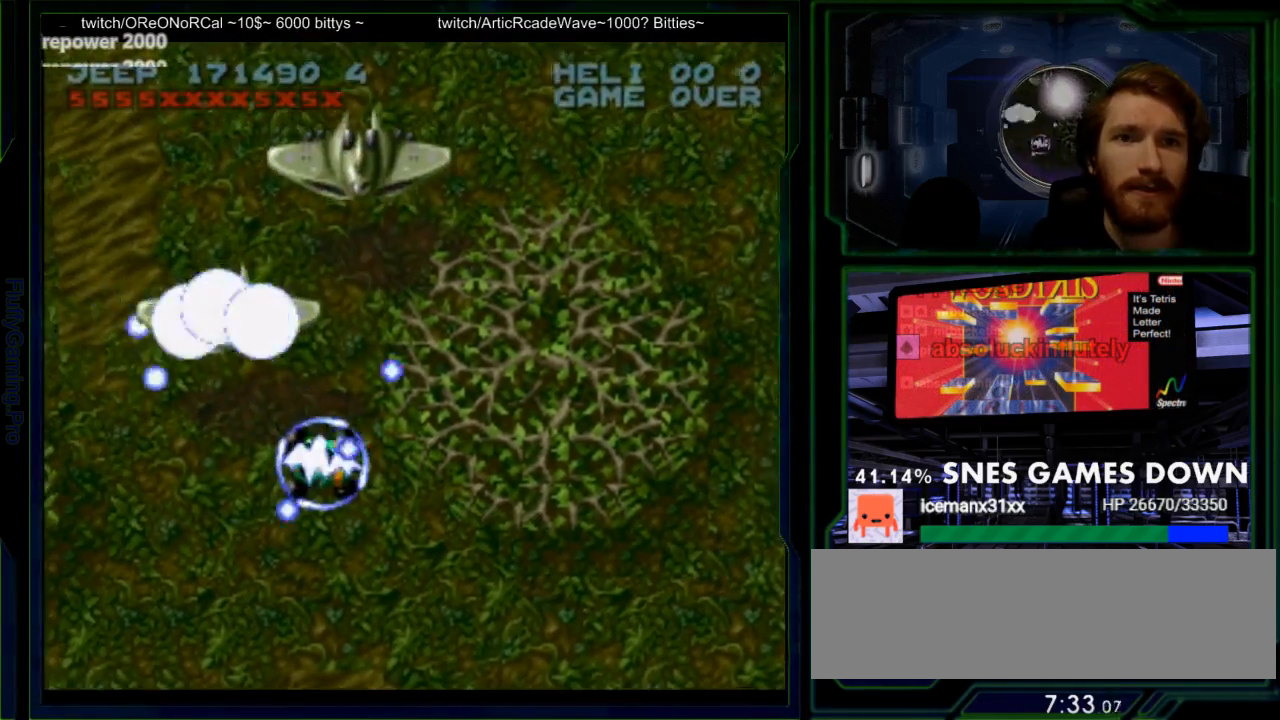
{"buttons": ["Y", "START"], "events": [[33, "DPAD_RIGHT", "down"], [100, "DPAD_RIGHT", "up"], [100, "Y", "up"], [167, "Y", "down"], [200, "DPAD_UP", "up"], [283, "START", "down"], [350, "DPAD_DOWN", "down"], [383, "DPAD_DOWN", "up"]]}